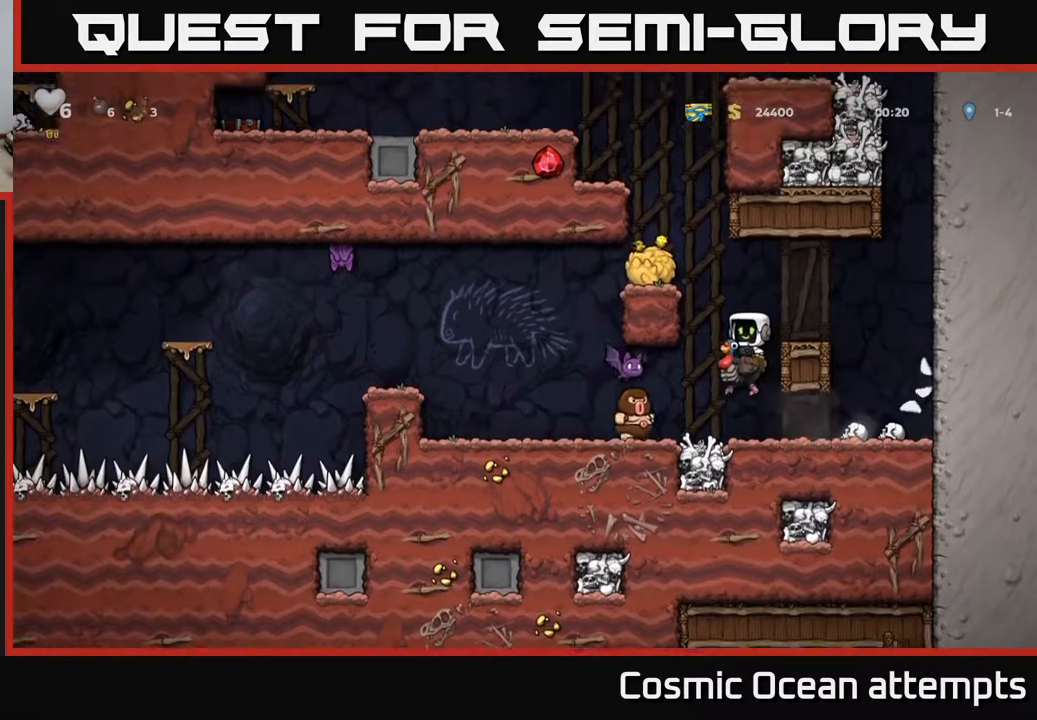
Gameplay with a controller (Xbox layout); each line is a JSON object with the inputs held at the frame after it. "events" lists button and stick changes between this image and that frame as [ms after this image, input, new state], when the widget could be followed in between. Not read: left_stick.
{"buttons": [], "right_stick": "center", "events": [[67, "A", "down"], [200, "A", "up"]]}
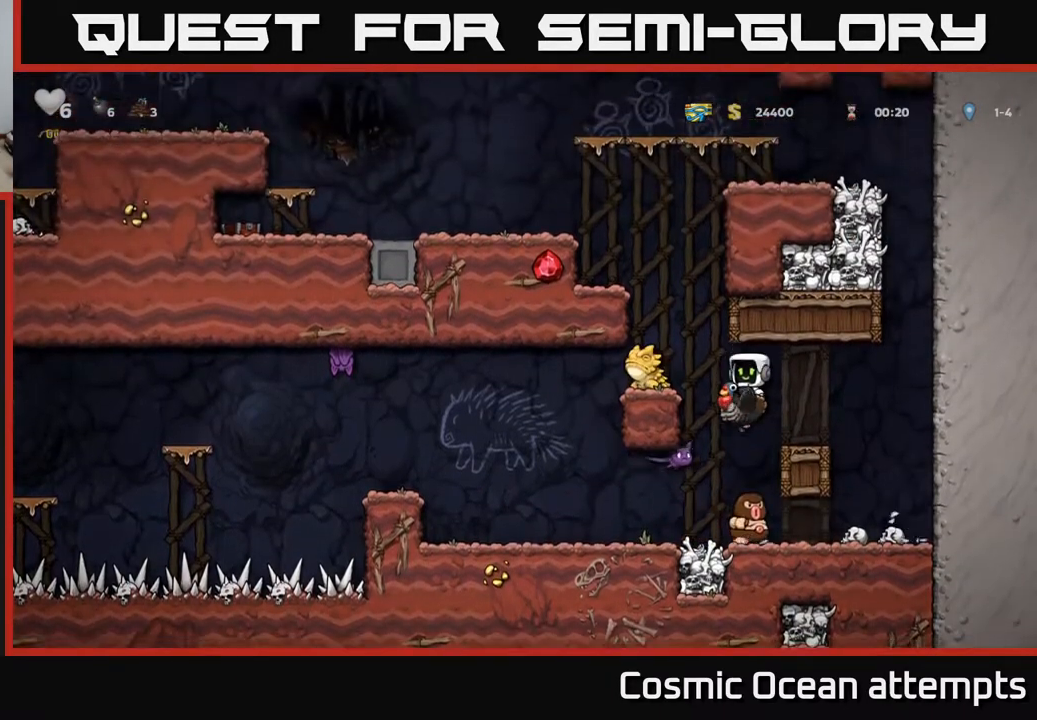
{"buttons": ["A", "DPAD_RIGHT"], "right_stick": "center", "events": [[33, "DPAD_RIGHT", "down"], [133, "DPAD_RIGHT", "up"], [300, "DPAD_RIGHT", "down"], [383, "A", "down"]]}
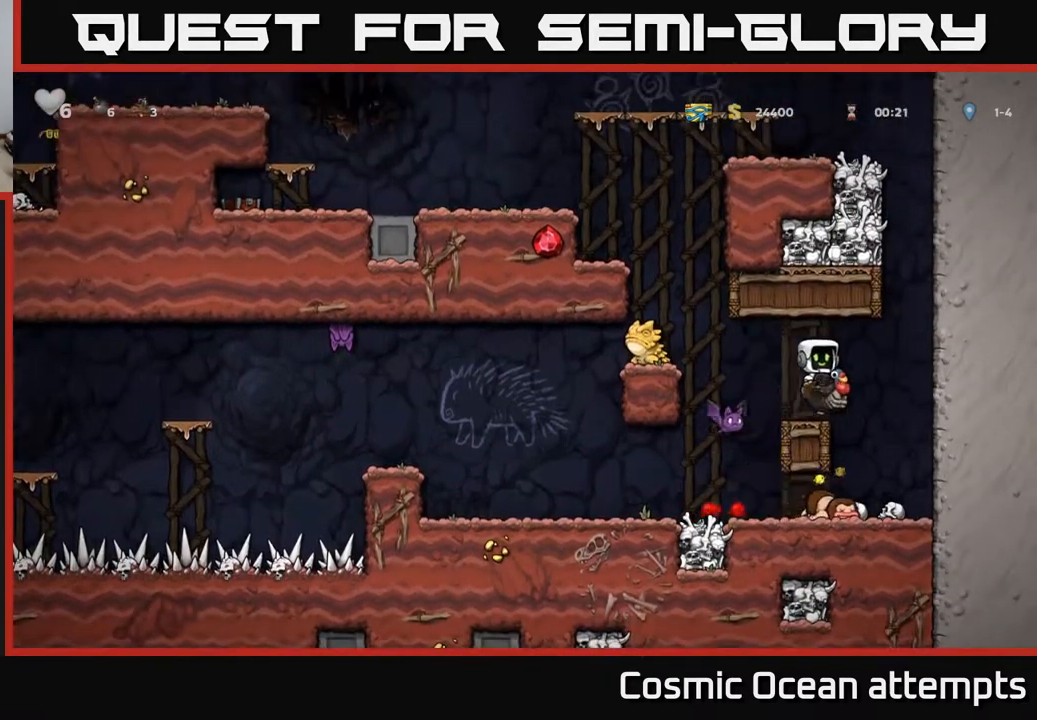
{"buttons": [], "right_stick": "center", "events": [[17, "DPAD_RIGHT", "up"], [50, "A", "up"]]}
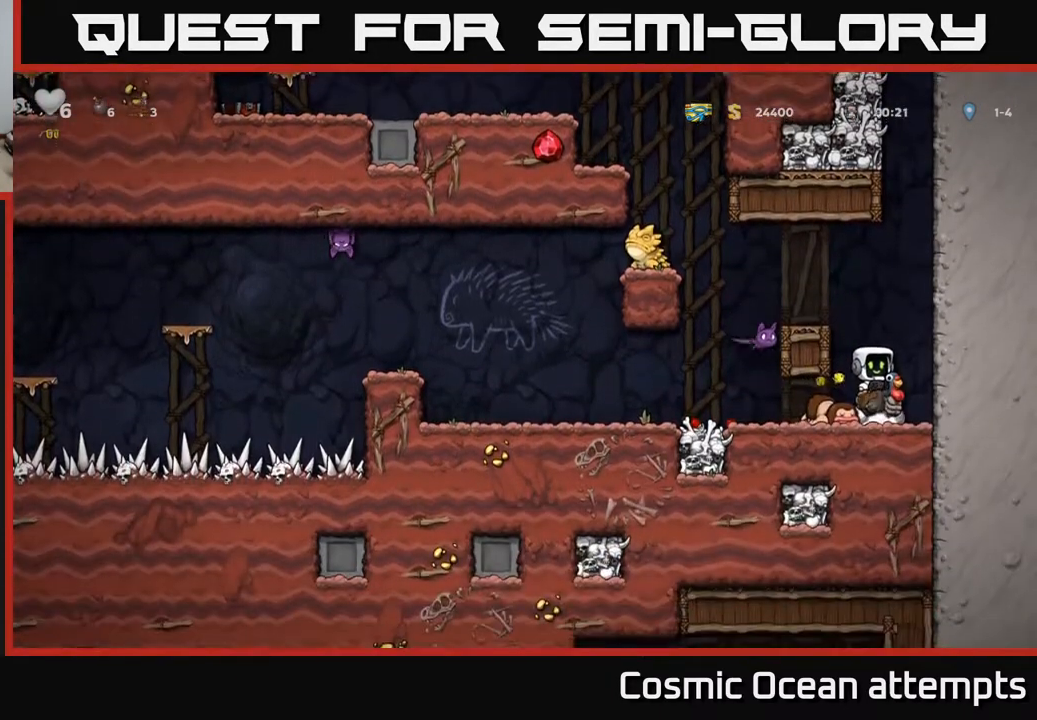
{"buttons": ["DPAD_LEFT"], "right_stick": "center", "events": [[67, "A", "down"], [200, "A", "up"], [250, "A", "down"], [333, "DPAD_LEFT", "down"], [467, "A", "up"]]}
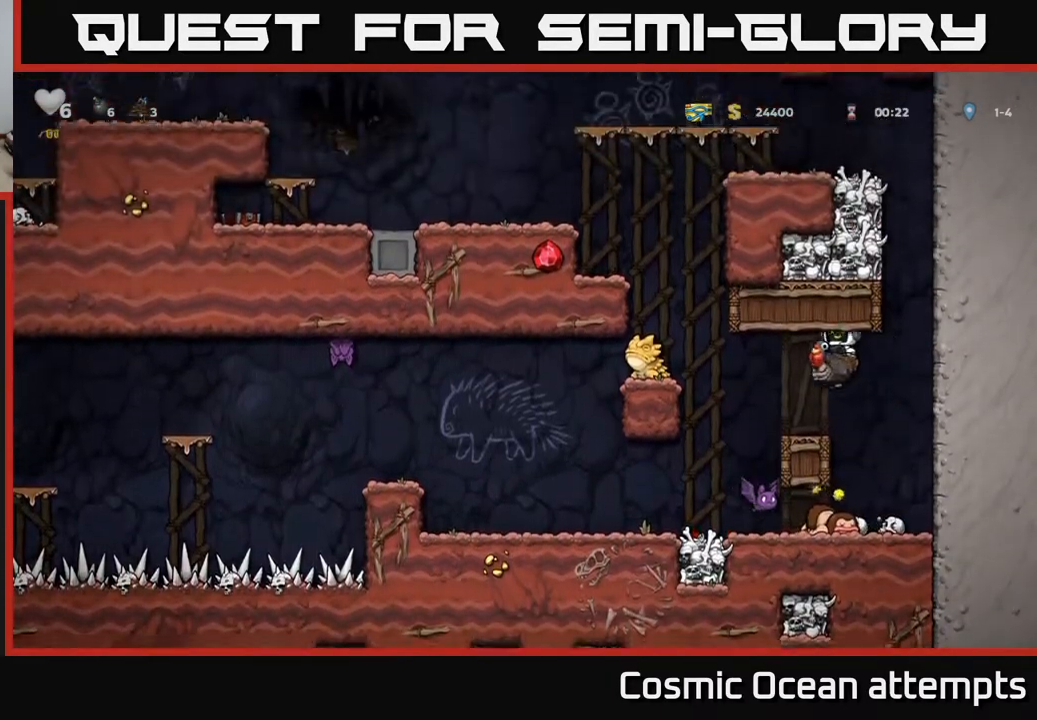
{"buttons": [], "right_stick": "center", "events": [[50, "DPAD_LEFT", "up"]]}
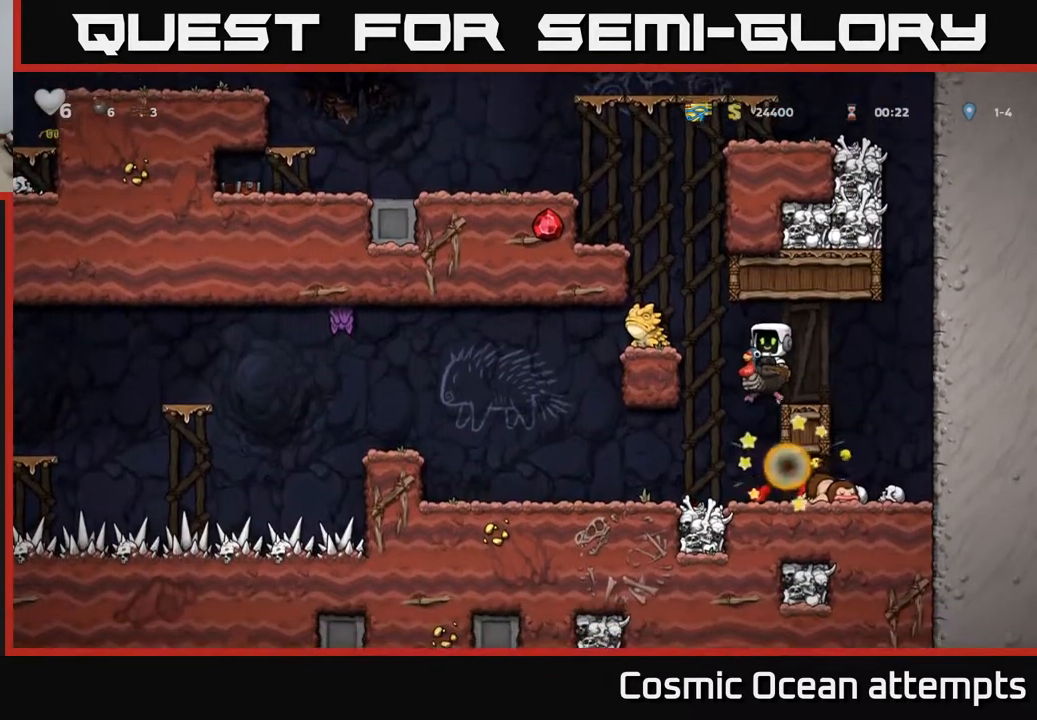
{"buttons": ["DPAD_LEFT"], "right_stick": "center", "events": [[283, "DPAD_LEFT", "down"]]}
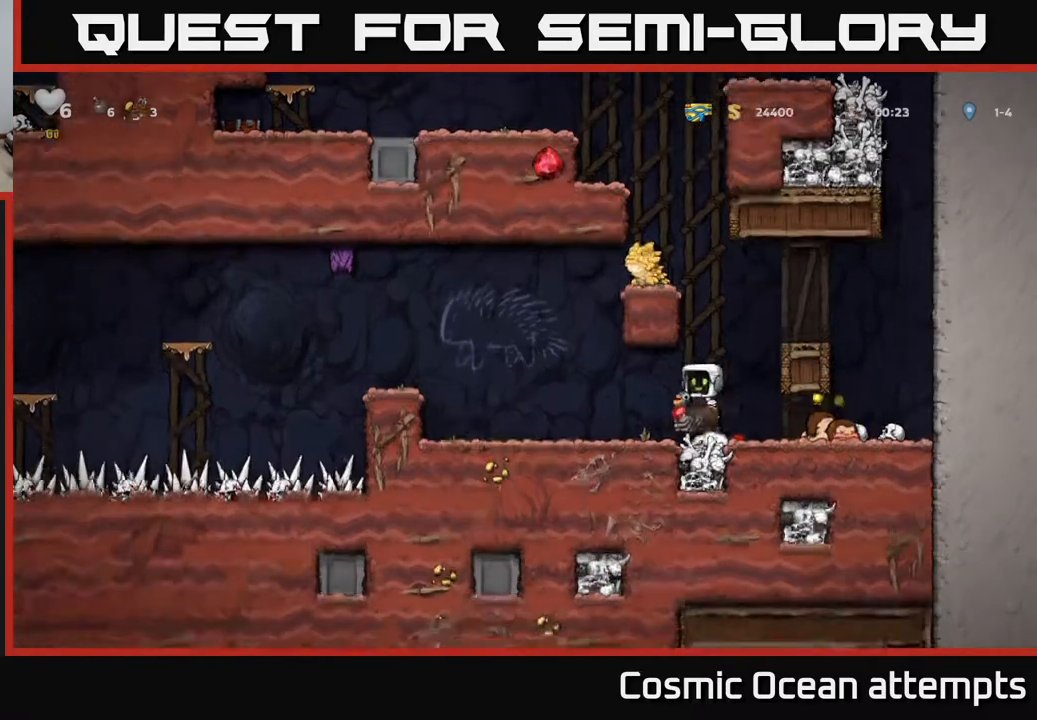
{"buttons": ["A", "DPAD_LEFT"], "right_stick": "center", "events": [[400, "A", "down"]]}
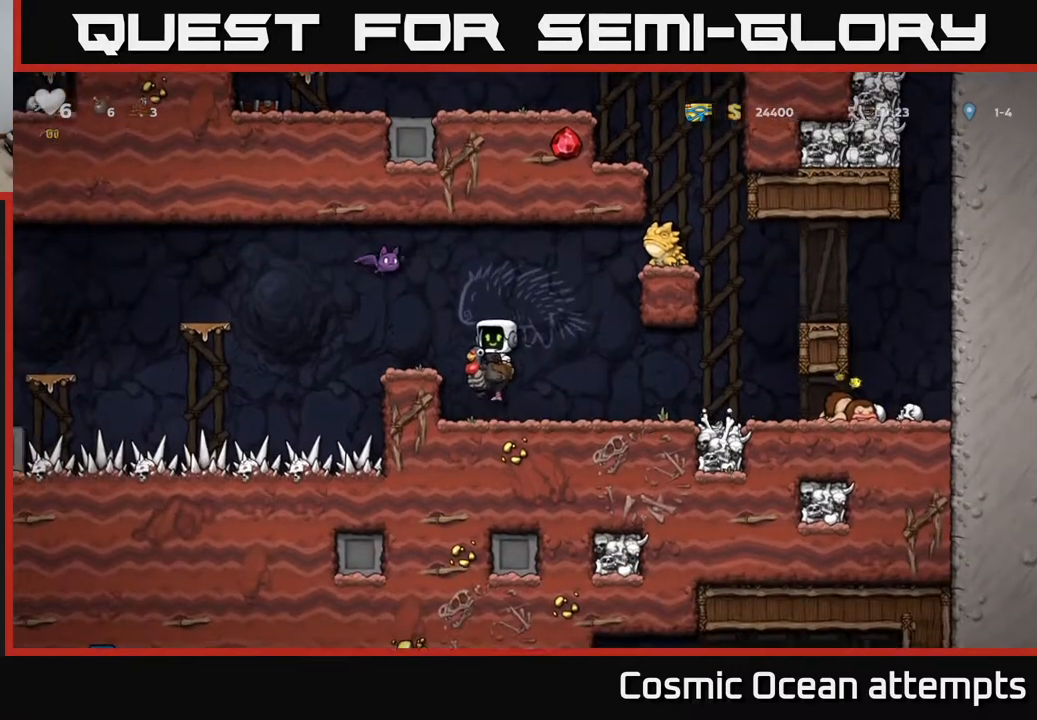
{"buttons": ["DPAD_RIGHT"], "right_stick": "center", "events": [[17, "DPAD_LEFT", "up"], [33, "A", "up"], [100, "DPAD_RIGHT", "down"]]}
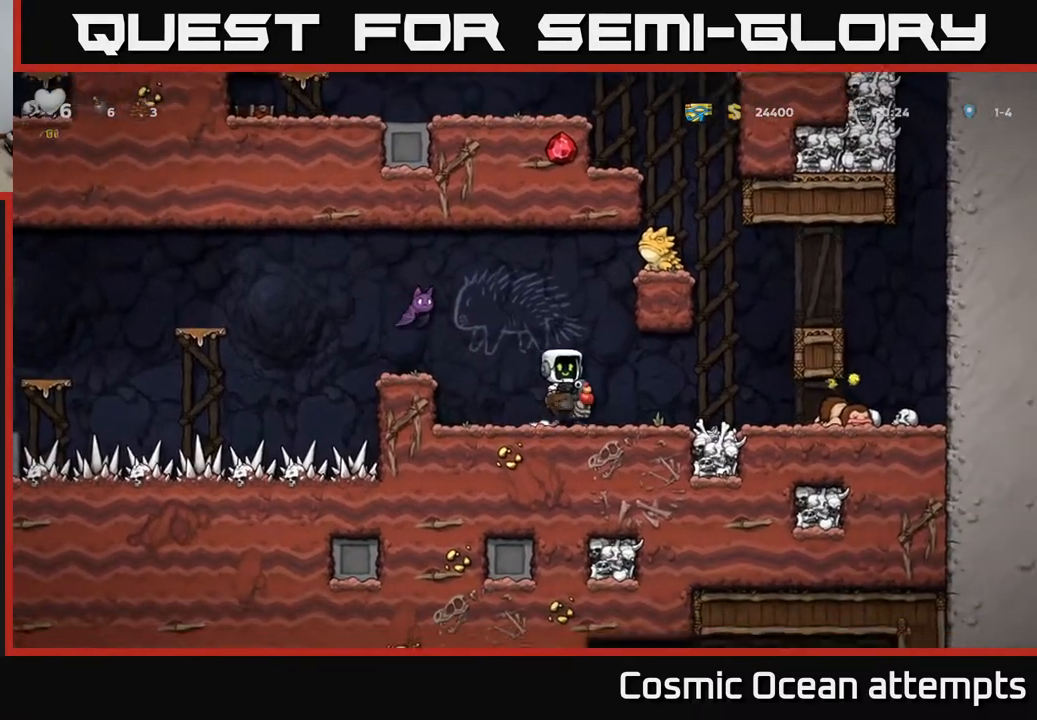
{"buttons": [], "right_stick": "center", "events": [[100, "DPAD_RIGHT", "up"]]}
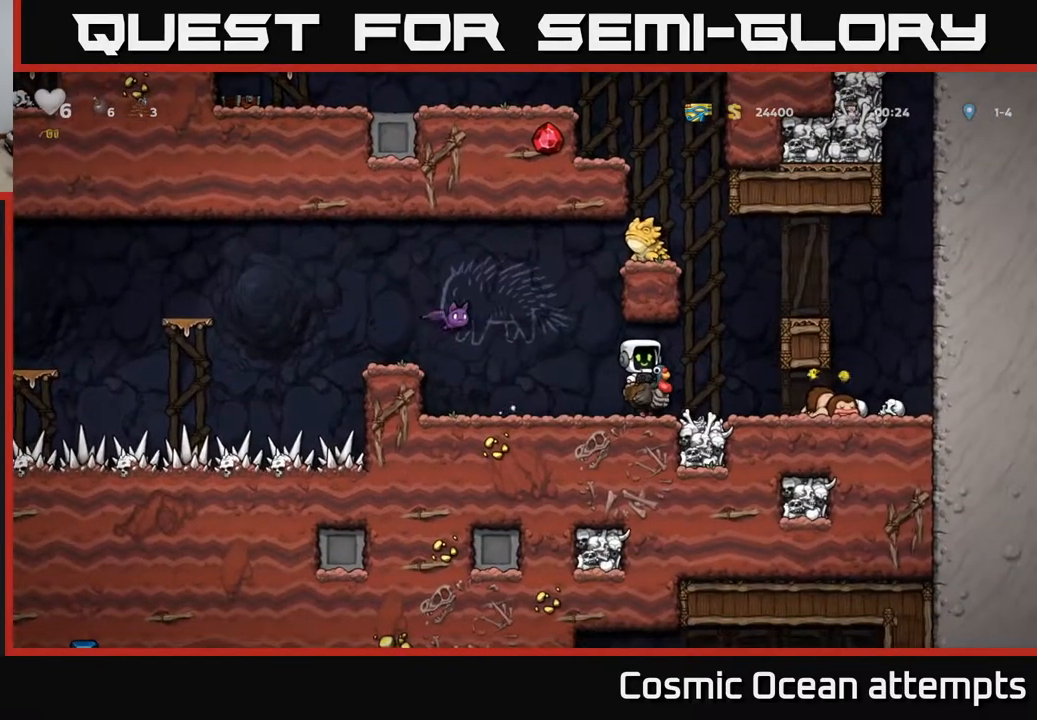
{"buttons": ["DPAD_RIGHT"], "right_stick": "center", "events": [[483, "DPAD_RIGHT", "down"]]}
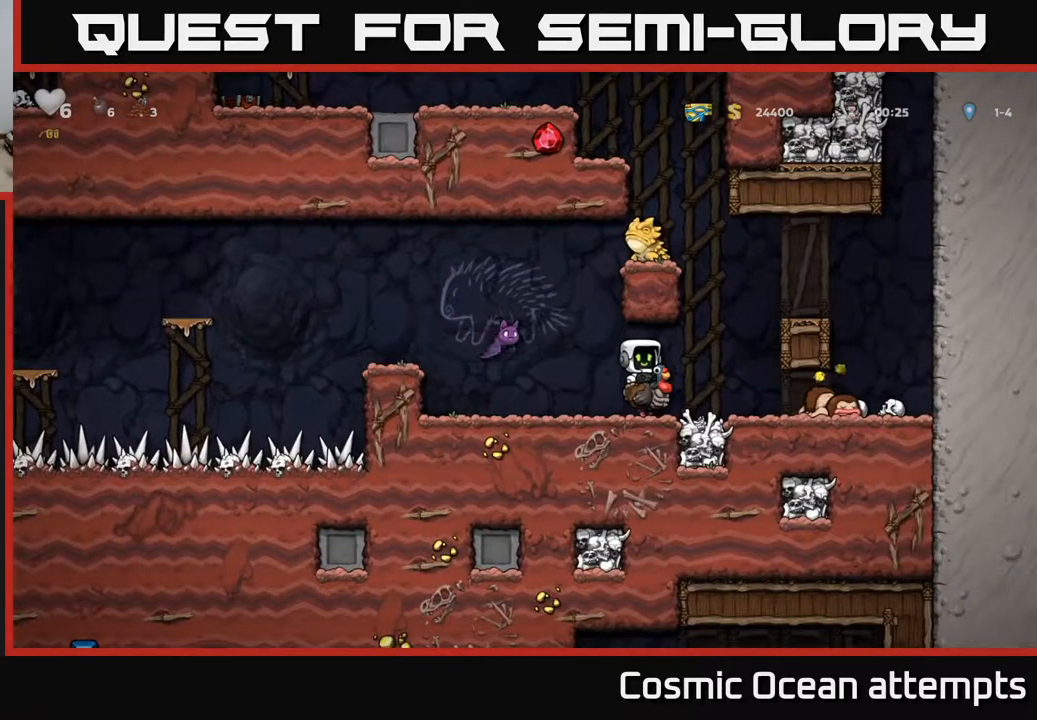
{"buttons": [], "right_stick": "center", "events": [[167, "DPAD_RIGHT", "up"], [217, "DPAD_LEFT", "down"], [267, "DPAD_LEFT", "up"]]}
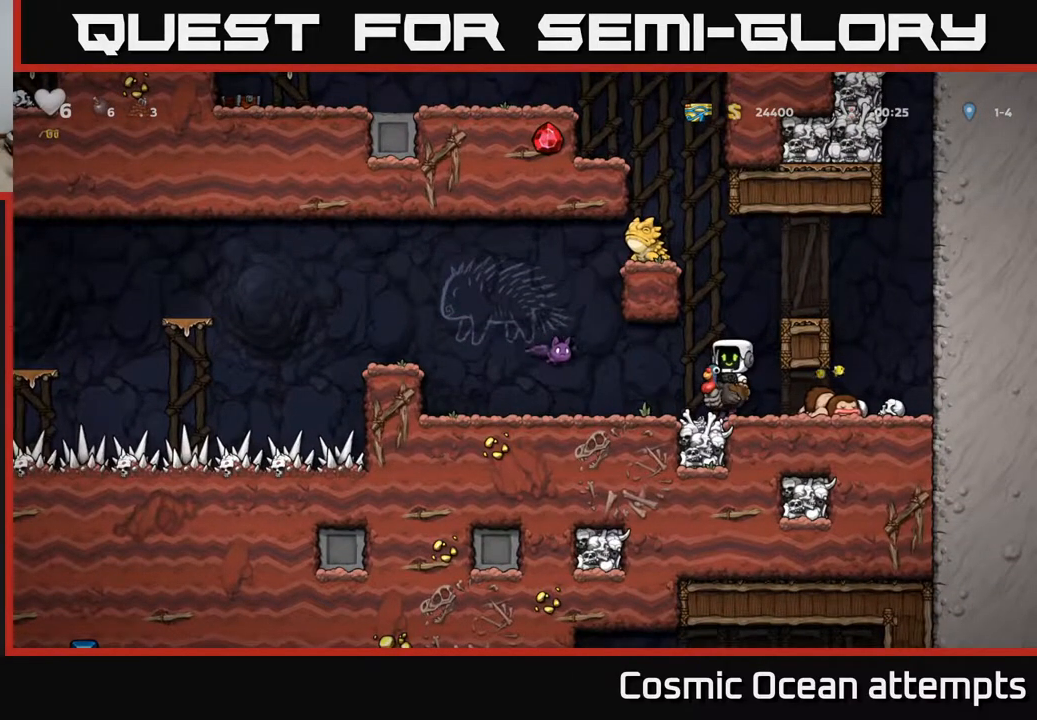
{"buttons": [], "right_stick": "center", "events": []}
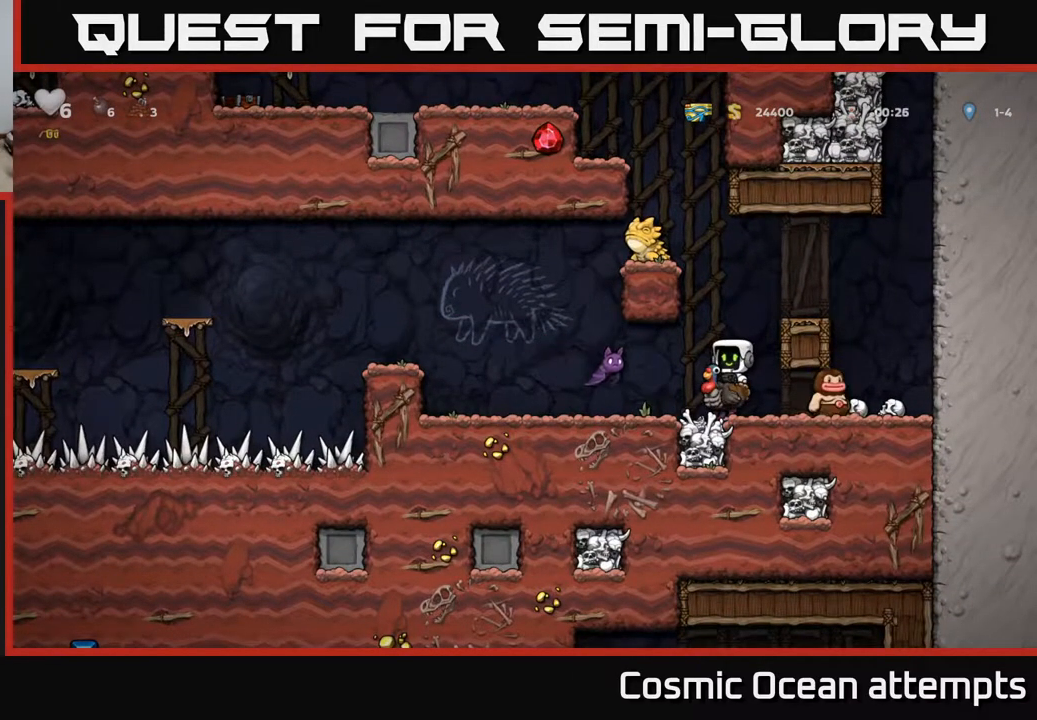
{"buttons": [], "right_stick": "center", "events": [[350, "A", "down"], [450, "A", "up"]]}
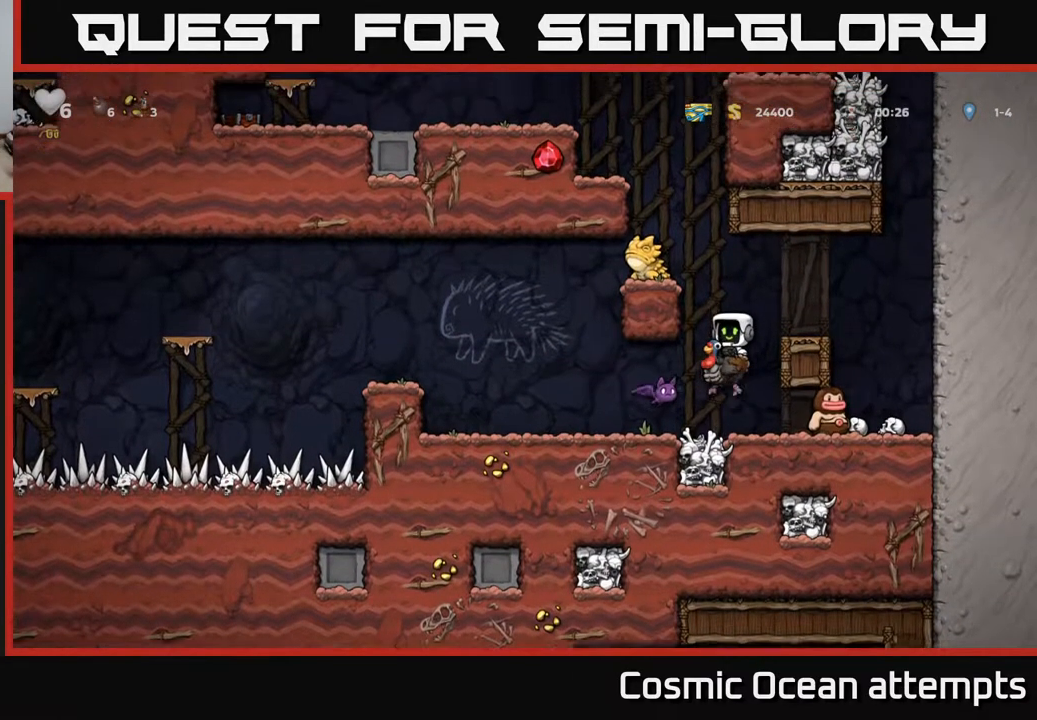
{"buttons": [], "right_stick": "center", "events": [[33, "A", "down"], [133, "A", "up"]]}
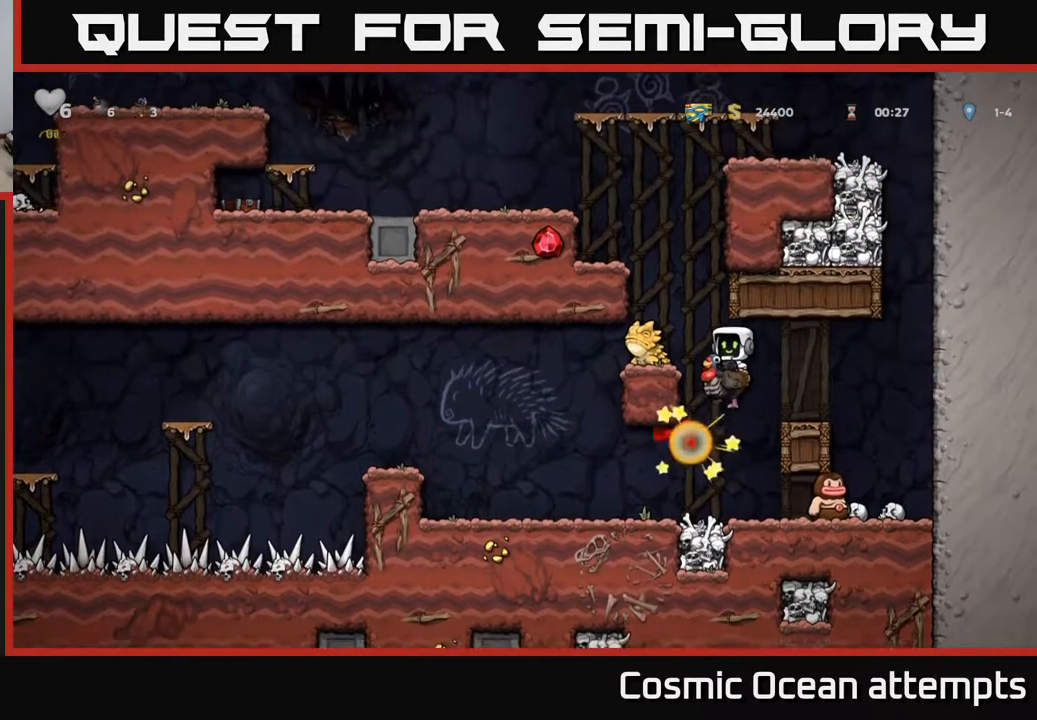
{"buttons": ["DPAD_LEFT"], "right_stick": "center", "events": [[500, "DPAD_LEFT", "down"]]}
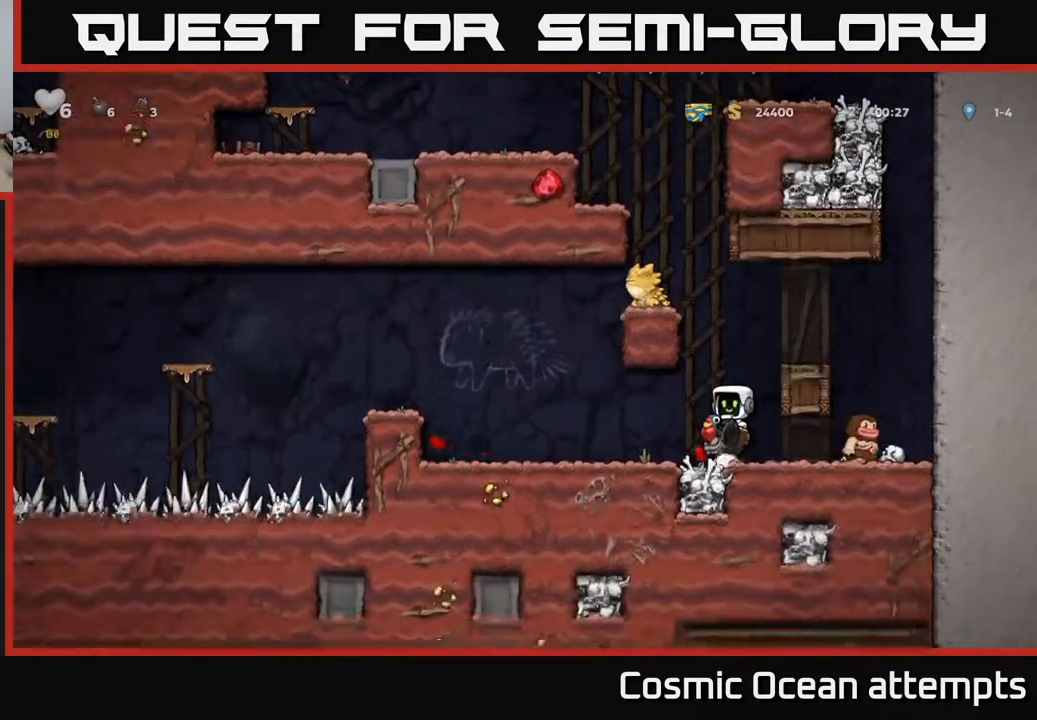
{"buttons": ["A", "DPAD_LEFT"], "right_stick": "center", "events": [[450, "A", "down"]]}
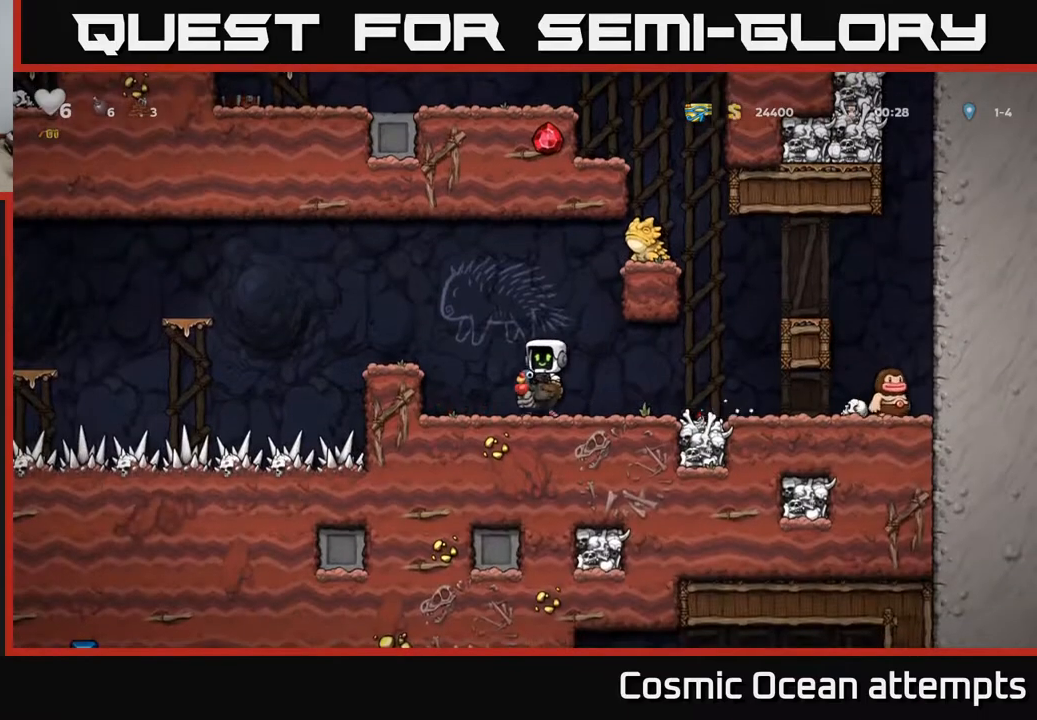
{"buttons": ["A", "DPAD_LEFT"], "right_stick": "center", "events": [[100, "A", "up"], [283, "DPAD_LEFT", "up"], [367, "DPAD_LEFT", "down"], [433, "A", "down"]]}
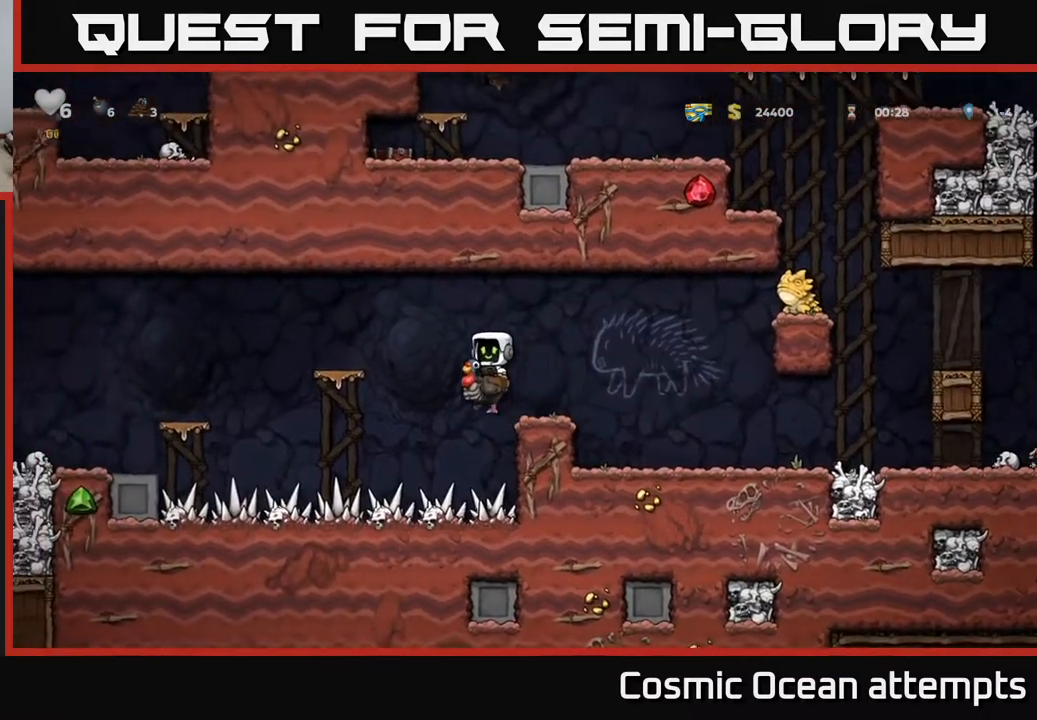
{"buttons": ["DPAD_LEFT"], "right_stick": "center", "events": [[33, "A", "up"], [100, "A", "down"], [217, "A", "up"]]}
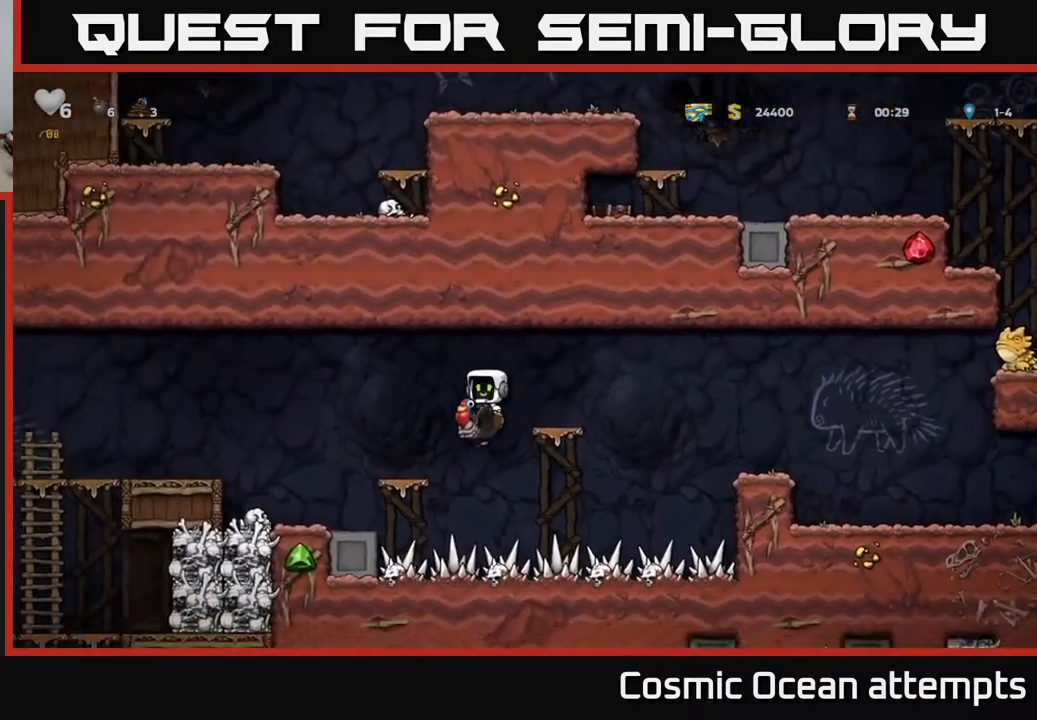
{"buttons": [], "right_stick": "center", "events": [[50, "A", "down"], [417, "A", "up"], [433, "DPAD_LEFT", "up"]]}
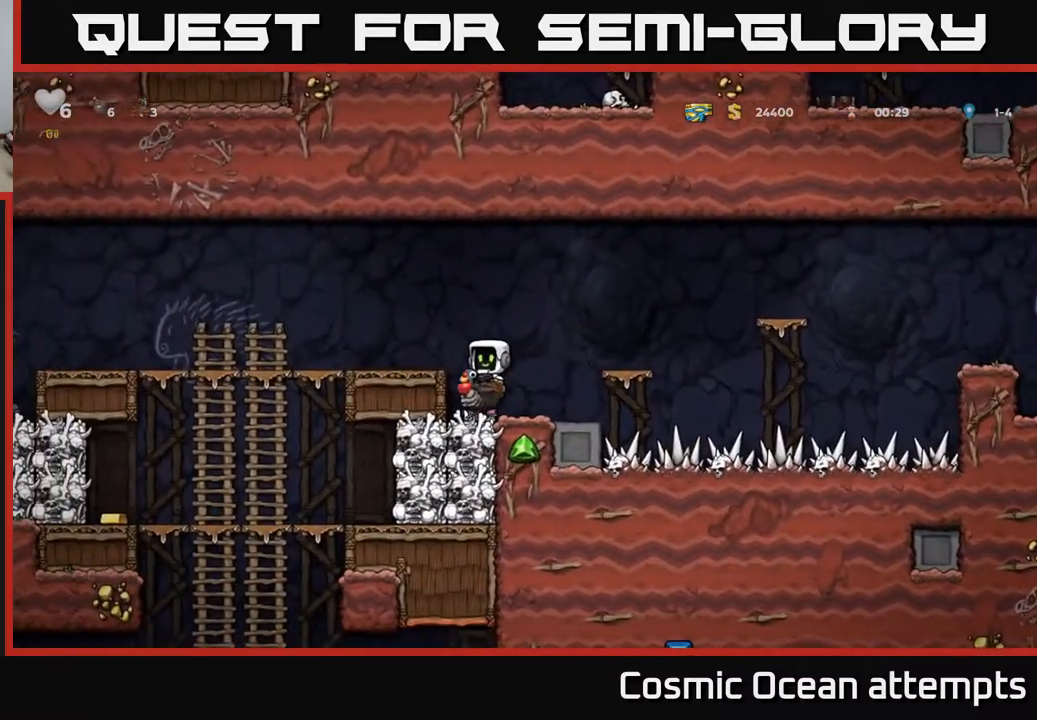
{"buttons": ["DPAD_LEFT"], "right_stick": "center", "events": [[150, "A", "down"], [283, "DPAD_LEFT", "down"], [300, "A", "up"]]}
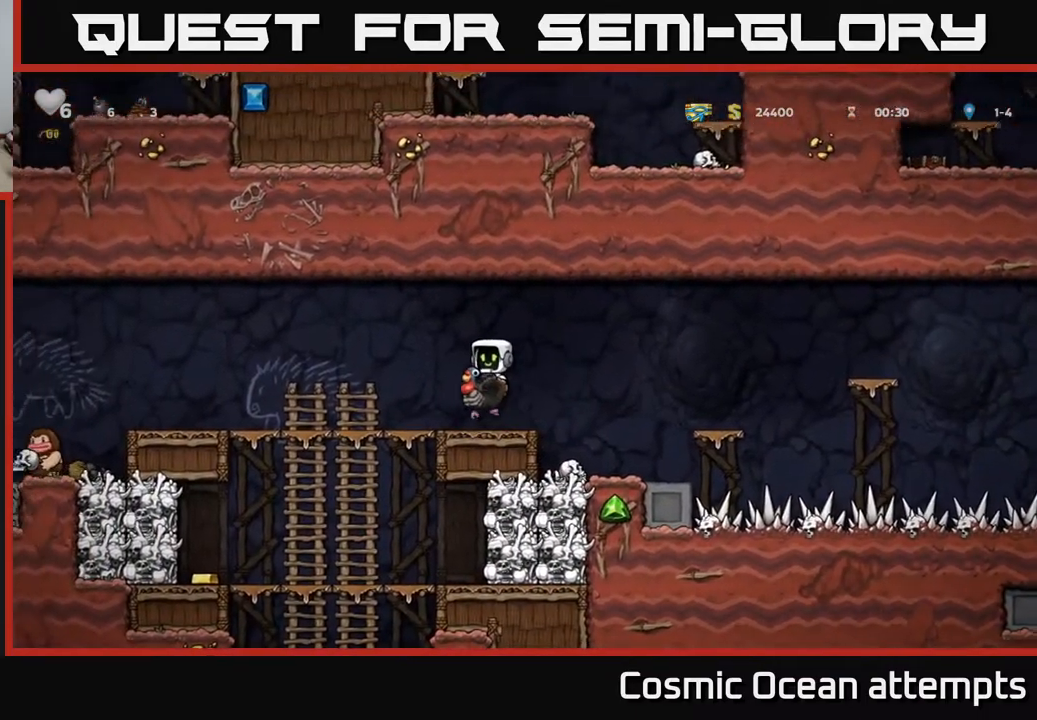
{"buttons": ["DPAD_LEFT"], "right_stick": "center", "events": [[33, "DPAD_LEFT", "up"], [300, "A", "down"], [400, "DPAD_LEFT", "down"], [483, "A", "up"]]}
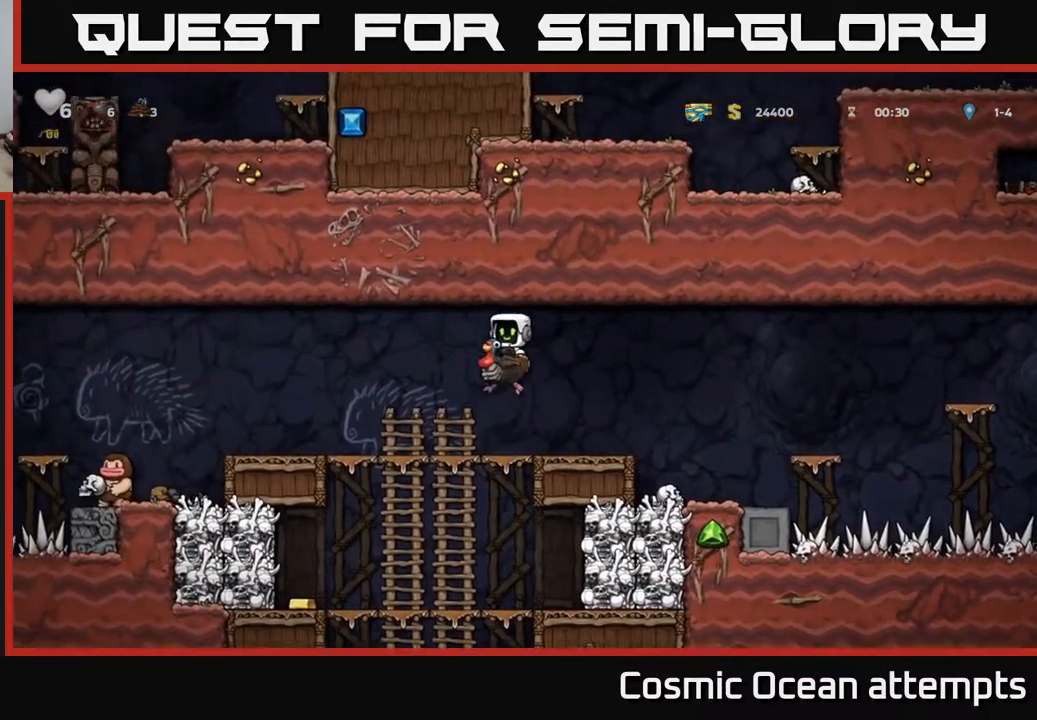
{"buttons": [], "right_stick": "center", "events": [[333, "DPAD_LEFT", "up"]]}
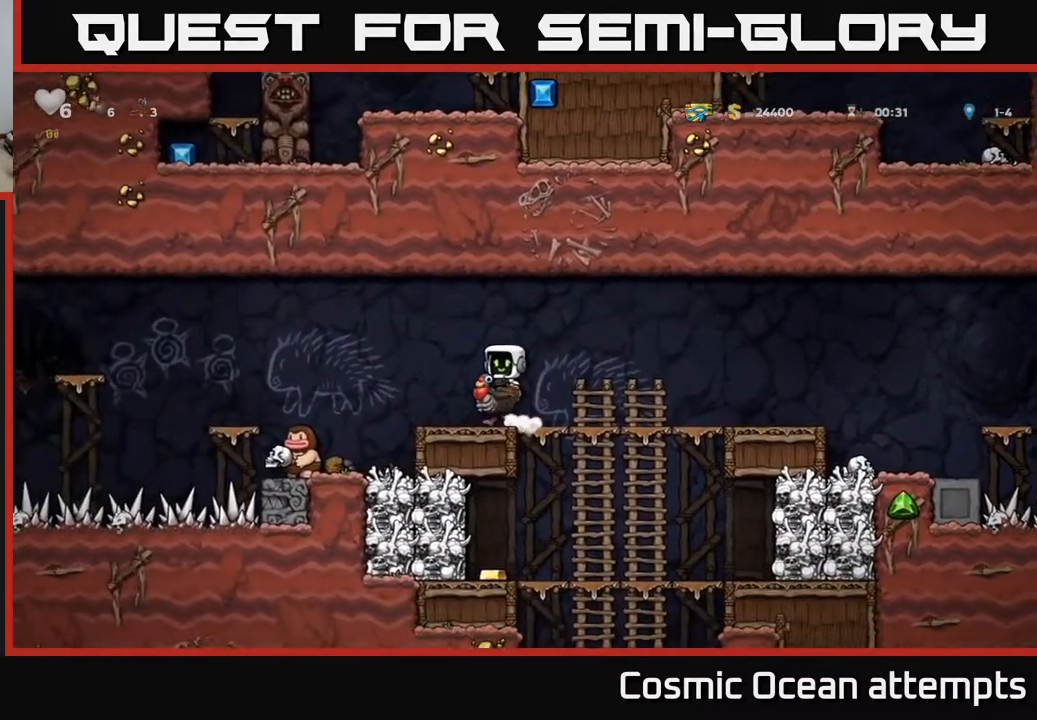
{"buttons": ["DPAD_LEFT"], "right_stick": "center", "events": [[183, "DPAD_LEFT", "down"], [267, "A", "down"], [367, "A", "up"]]}
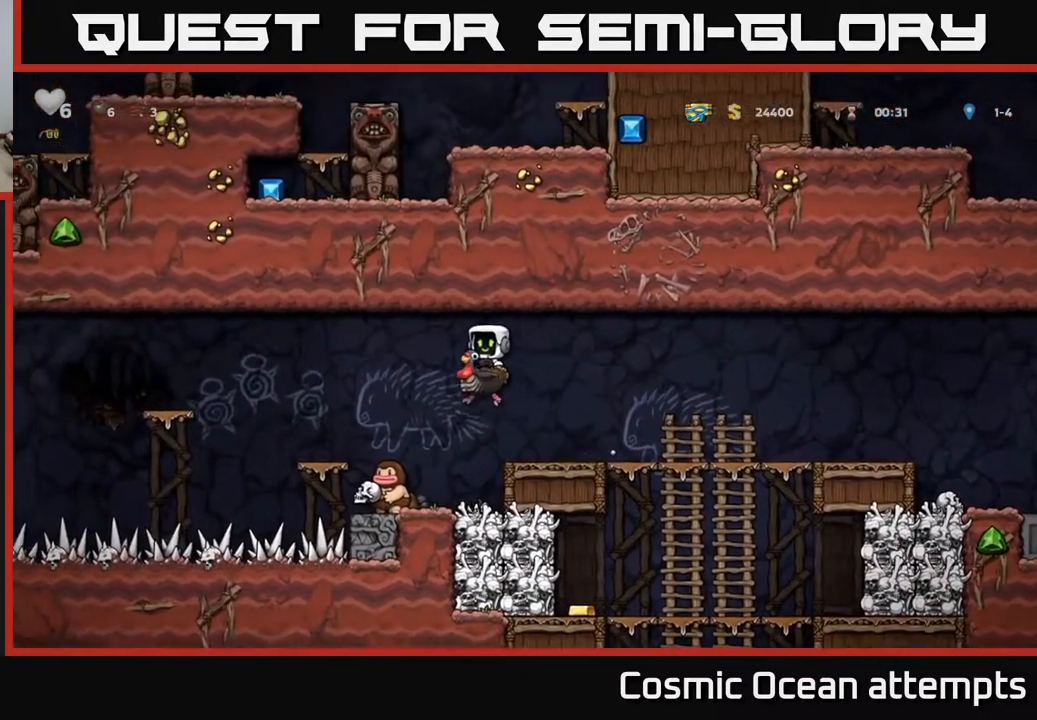
{"buttons": ["A"], "right_stick": "center", "events": [[183, "DPAD_LEFT", "up"], [233, "DPAD_RIGHT", "down"], [400, "DPAD_RIGHT", "up"], [417, "A", "down"]]}
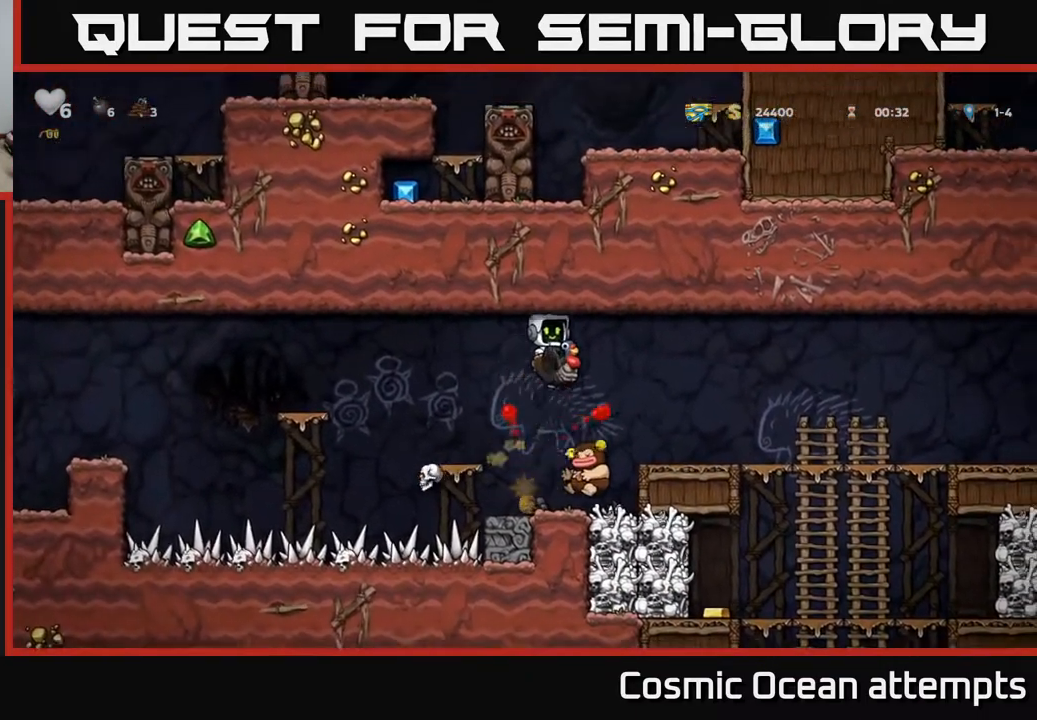
{"buttons": [], "right_stick": "center", "events": [[83, "A", "up"]]}
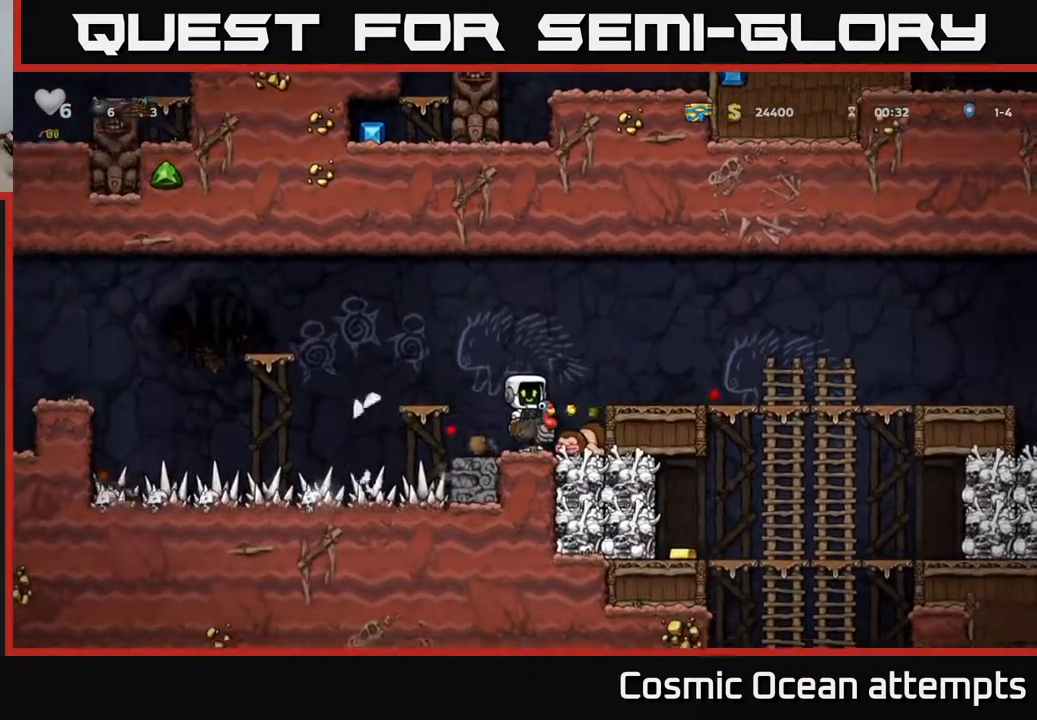
{"buttons": ["DPAD_LEFT"], "right_stick": "center", "events": [[67, "A", "down"], [100, "DPAD_LEFT", "down"], [217, "A", "up"], [300, "DPAD_LEFT", "up"], [500, "DPAD_LEFT", "down"]]}
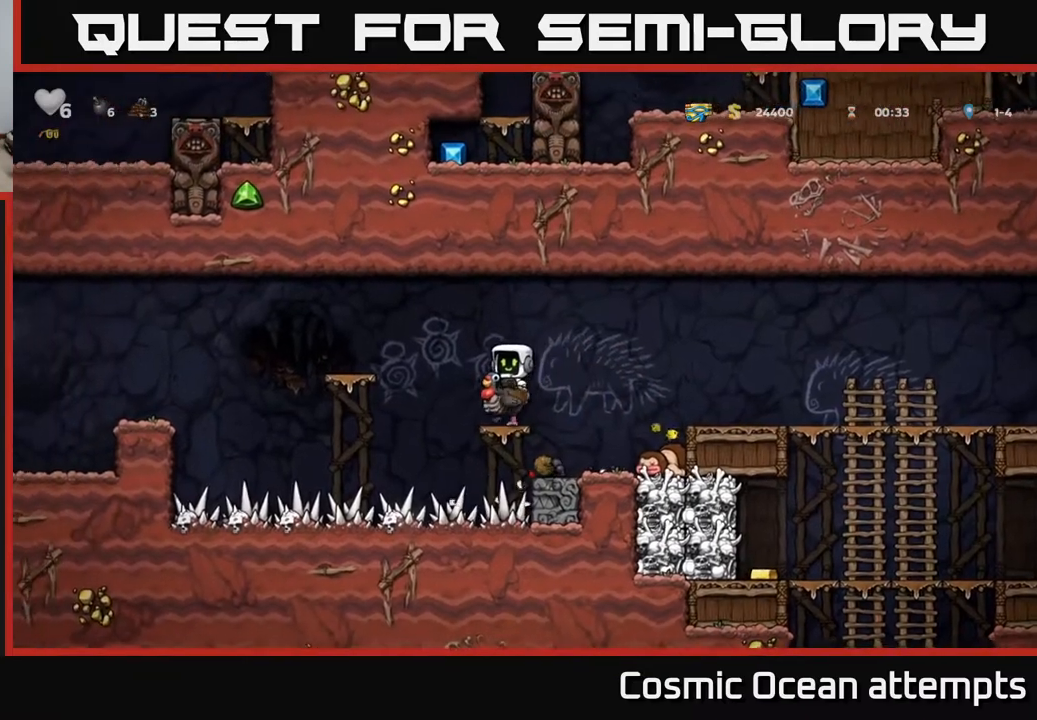
{"buttons": ["A", "DPAD_LEFT"], "right_stick": "center", "events": [[67, "A", "down"], [200, "A", "up"], [333, "A", "down"]]}
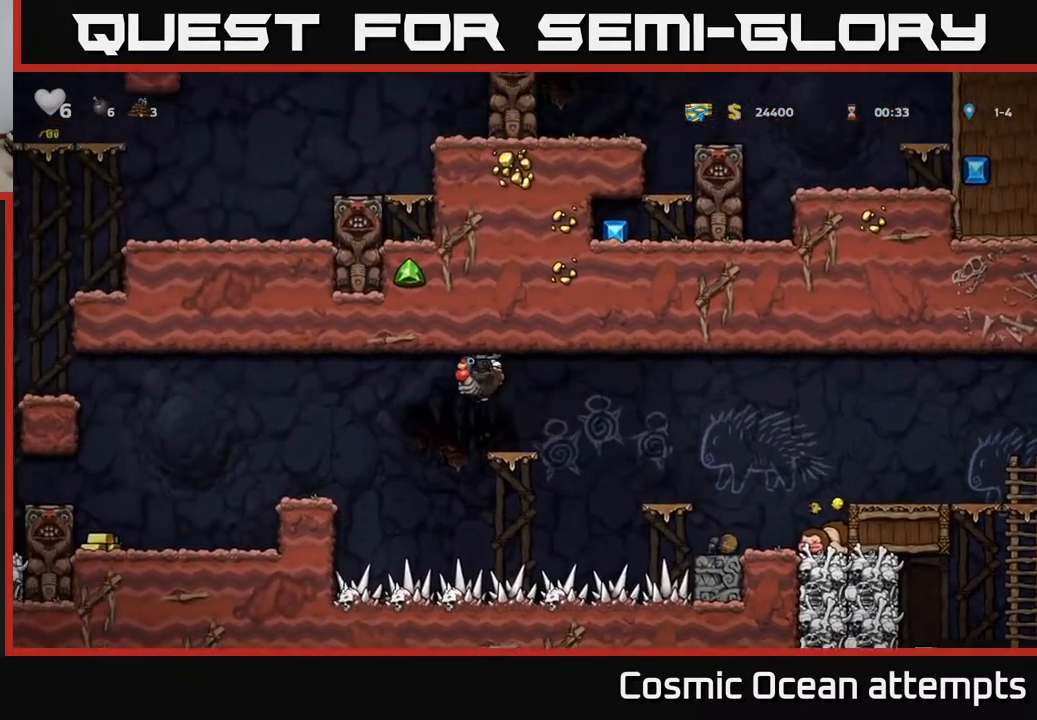
{"buttons": ["A"], "right_stick": "center", "events": [[500, "DPAD_LEFT", "up"]]}
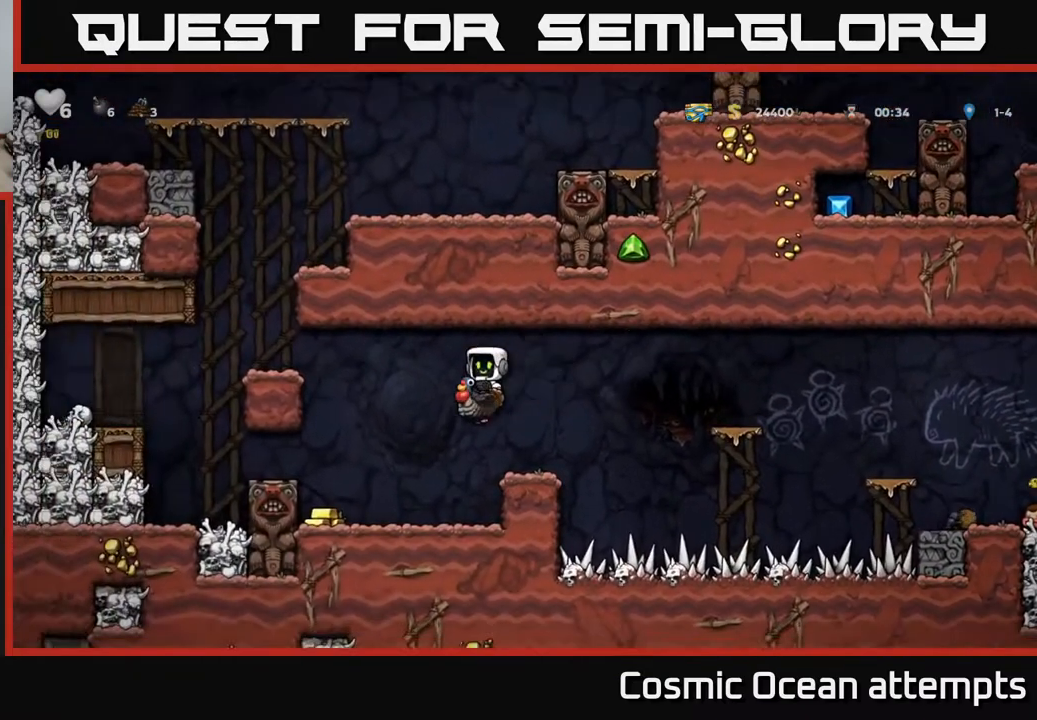
{"buttons": ["DPAD_LEFT"], "right_stick": "center", "events": [[17, "A", "up"], [50, "DPAD_RIGHT", "down"], [117, "DPAD_RIGHT", "up"], [283, "DPAD_LEFT", "down"]]}
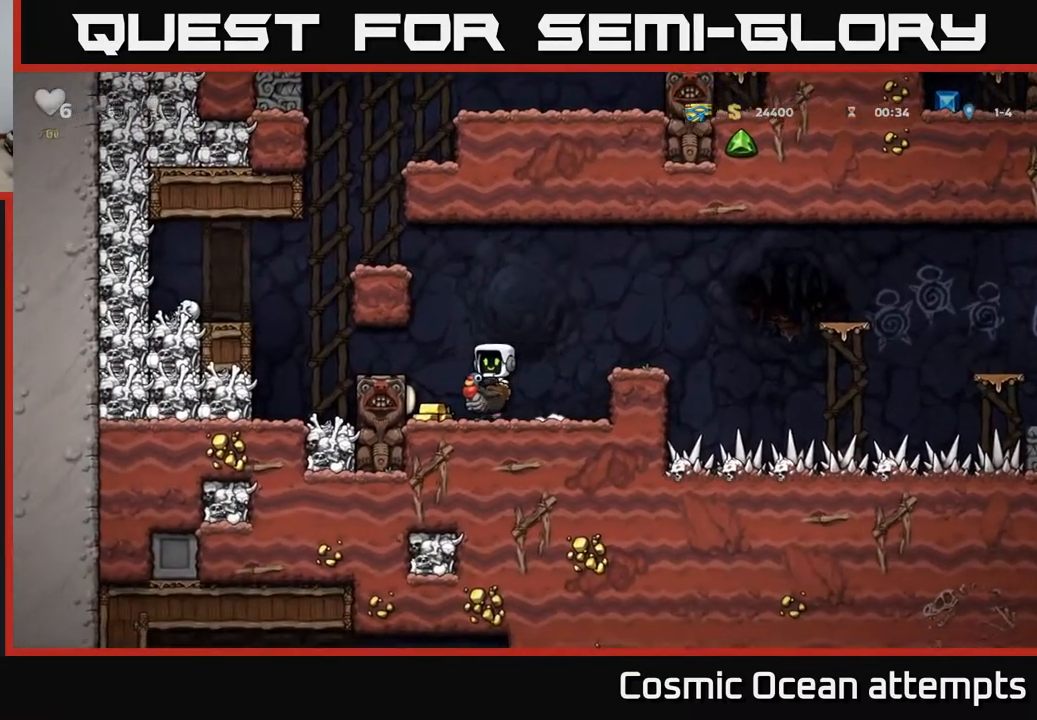
{"buttons": [], "right_stick": "center", "events": [[50, "DPAD_LEFT", "up"], [83, "DPAD_RIGHT", "down"], [200, "A", "down"], [367, "A", "up"], [483, "DPAD_RIGHT", "up"]]}